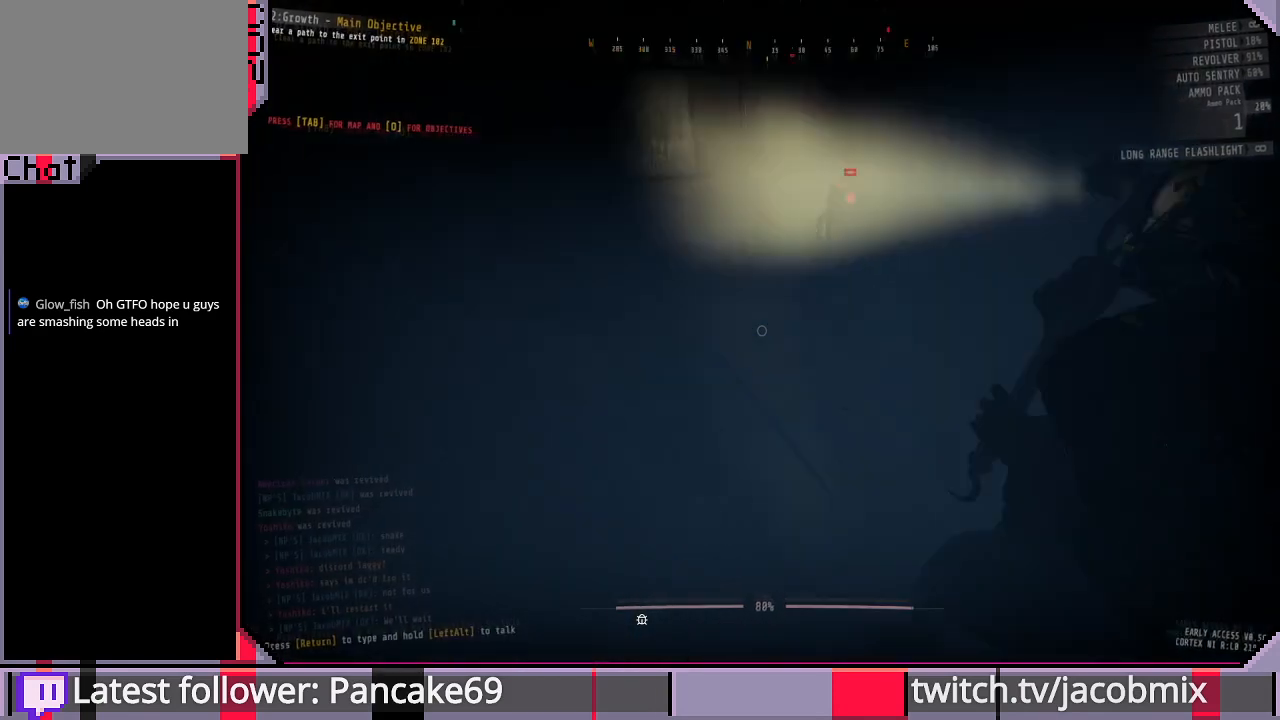
Gameplay with keyboard and mouse; each line is a JSON object with the keys and mouse buttons held at the frame after it. "events" lists presses ("down") and releases ("up") of "a", "c", "ctrl", "d", "e", "f", "q", "r", "s", "shift", "space", "t", "tab", "w", "x", "z", "mouse_left", "mouse_wheel", "mouse_right", "mouse_mb4" and "mouse_mb5" between this image and that frame as [ms after this image, input, new state], when the widget could be followed in between. "mouse_left", "mouse_wheel", "mouse_right", "mouse_mb4", "mouse_mb5" = the "left", "wheel", "right", "mb4", "mb5" buttons of the "mouse" list. No other keys are recorded. "wheel" means that the mouse wheel is clicked or scrolled. Mouse movement is not recorded.
{"keys": [], "mouse": [], "events": [[66, "tab", "down"], [233, "tab", "up"]]}
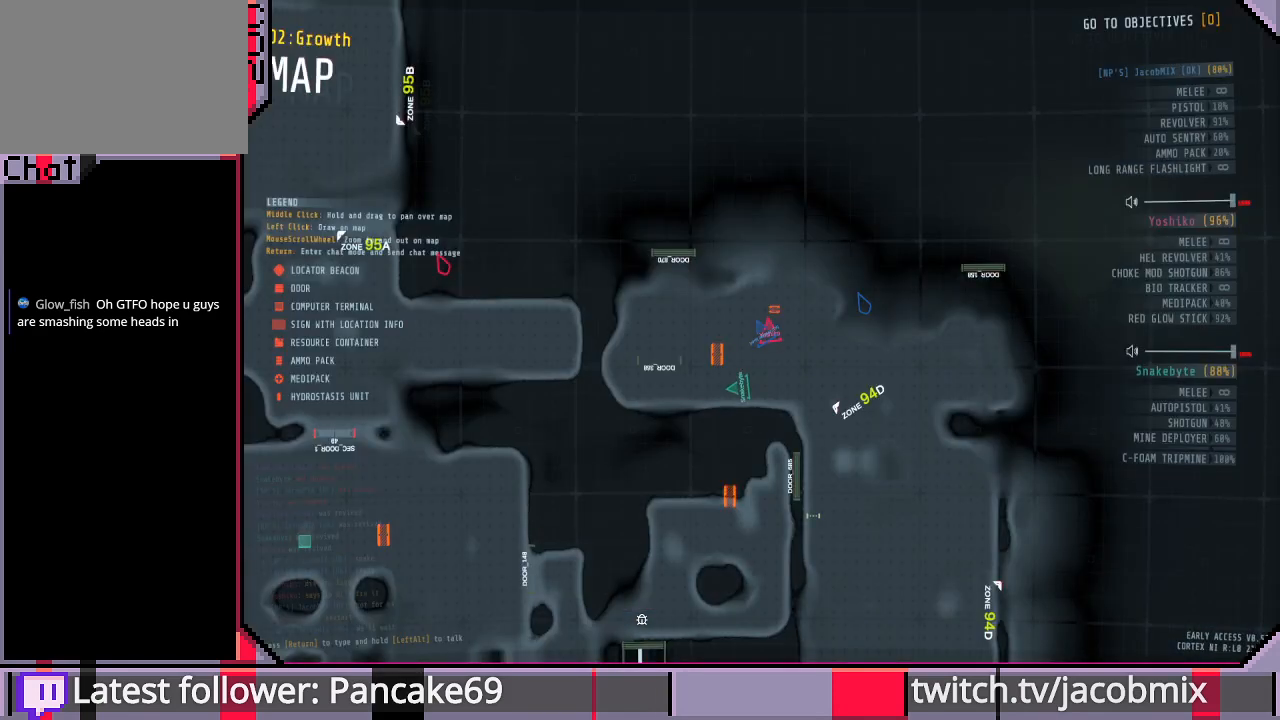
{"keys": [], "mouse": [], "events": []}
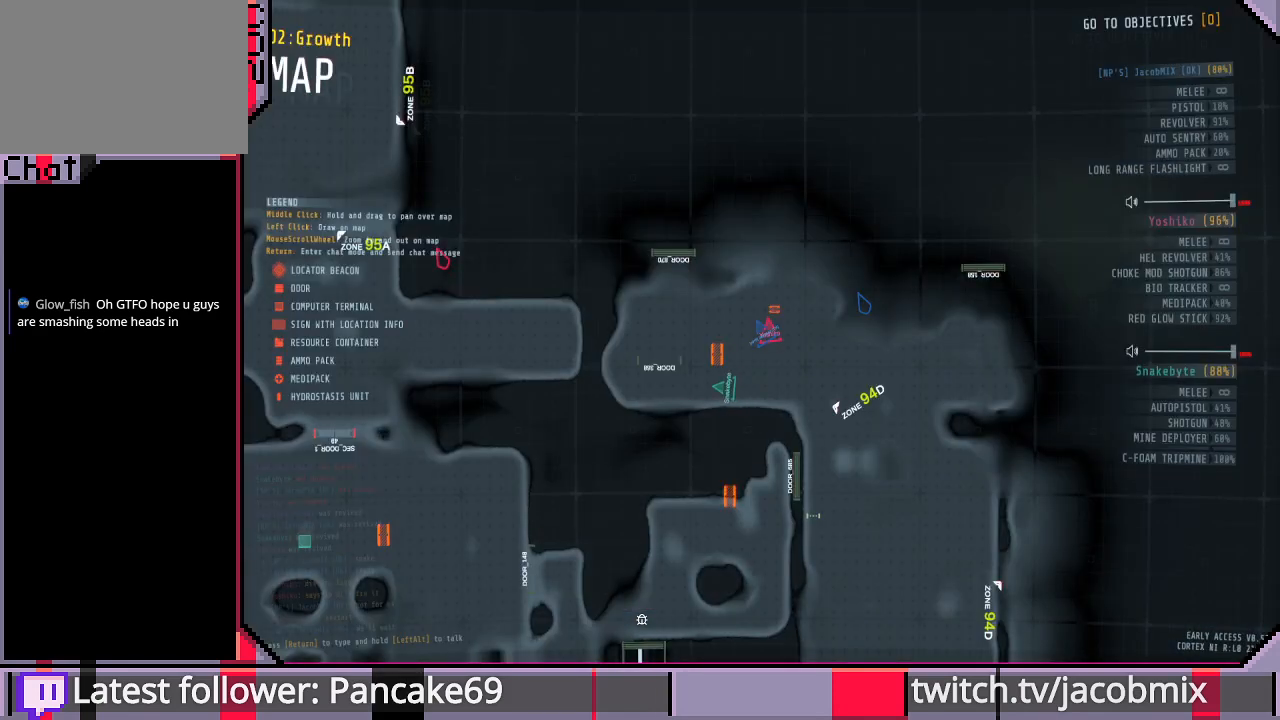
{"keys": [], "mouse": [], "events": []}
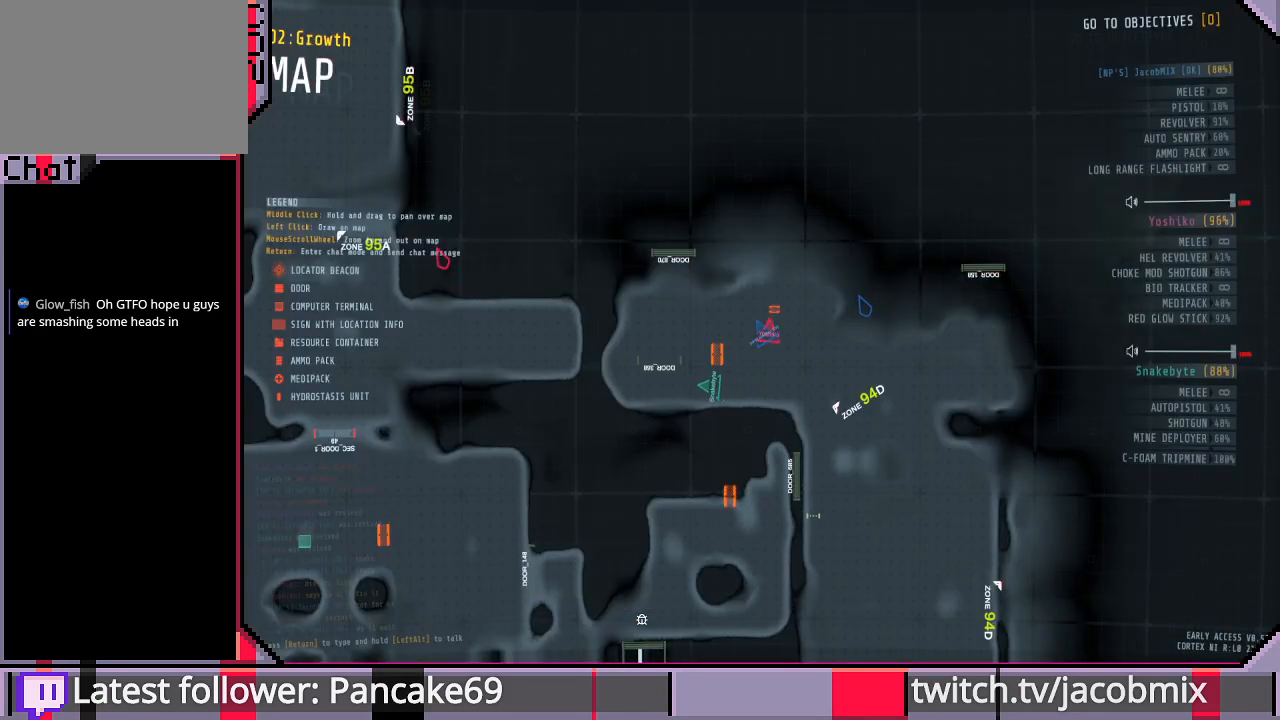
{"keys": [], "mouse": [], "events": []}
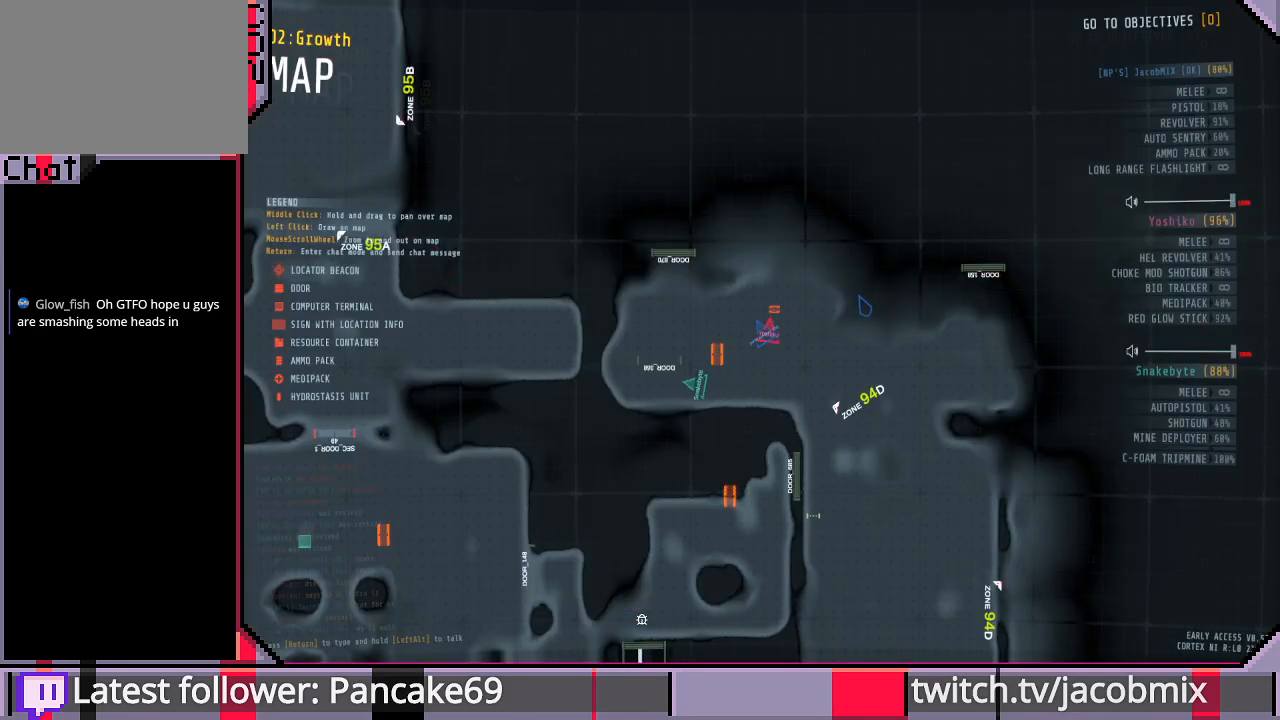
{"keys": [], "mouse": [], "events": [[366, "tab", "down"], [500, "tab", "up"]]}
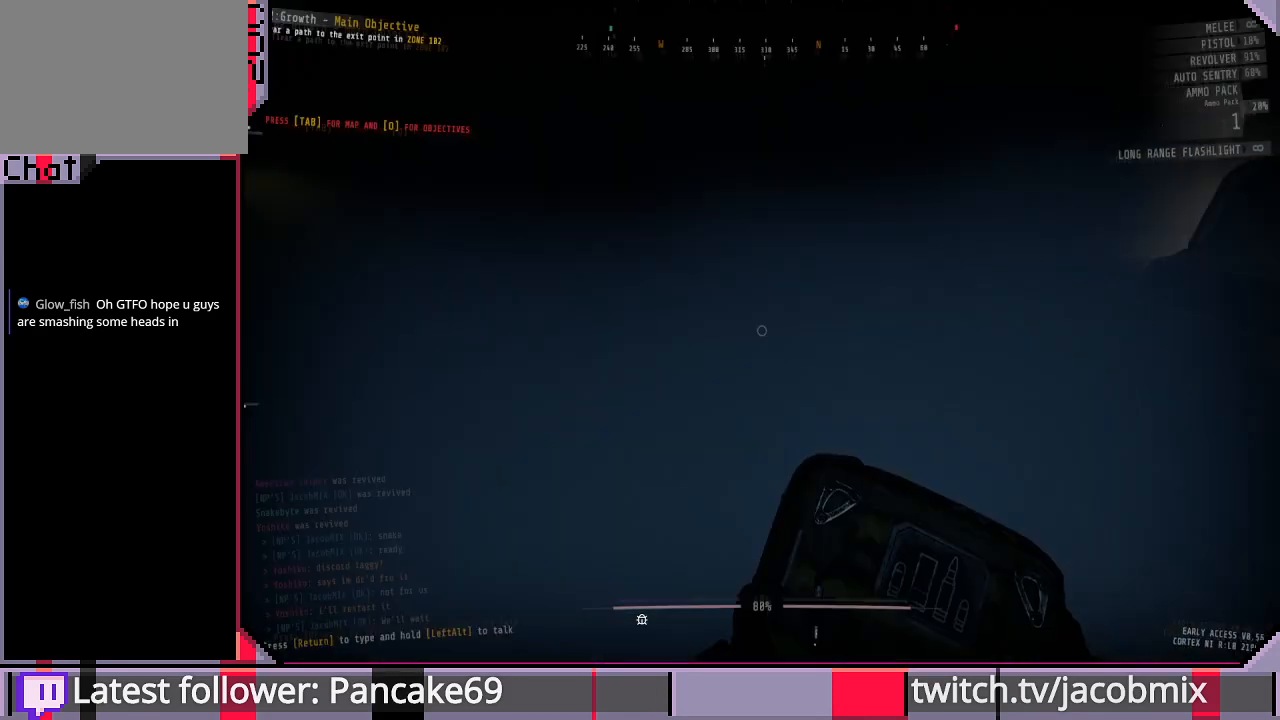
{"keys": ["w"], "mouse": [], "events": [[133, "w", "down"]]}
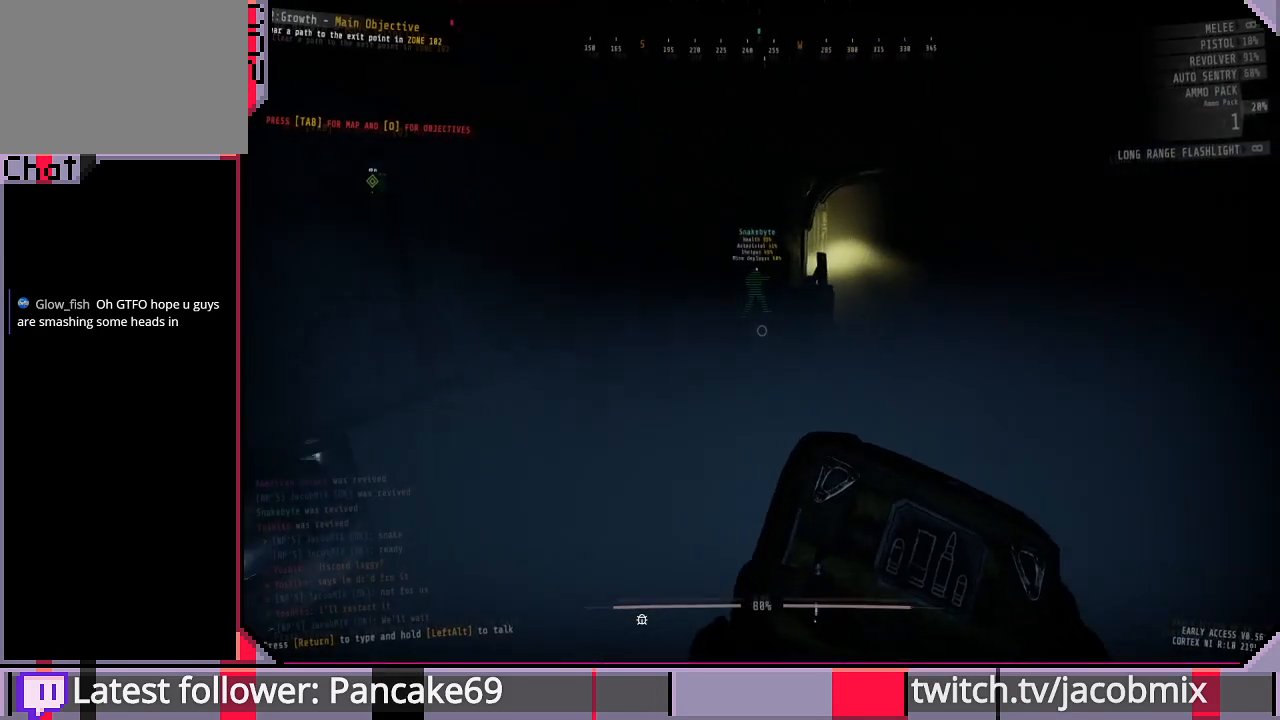
{"keys": ["w"], "mouse": [], "events": []}
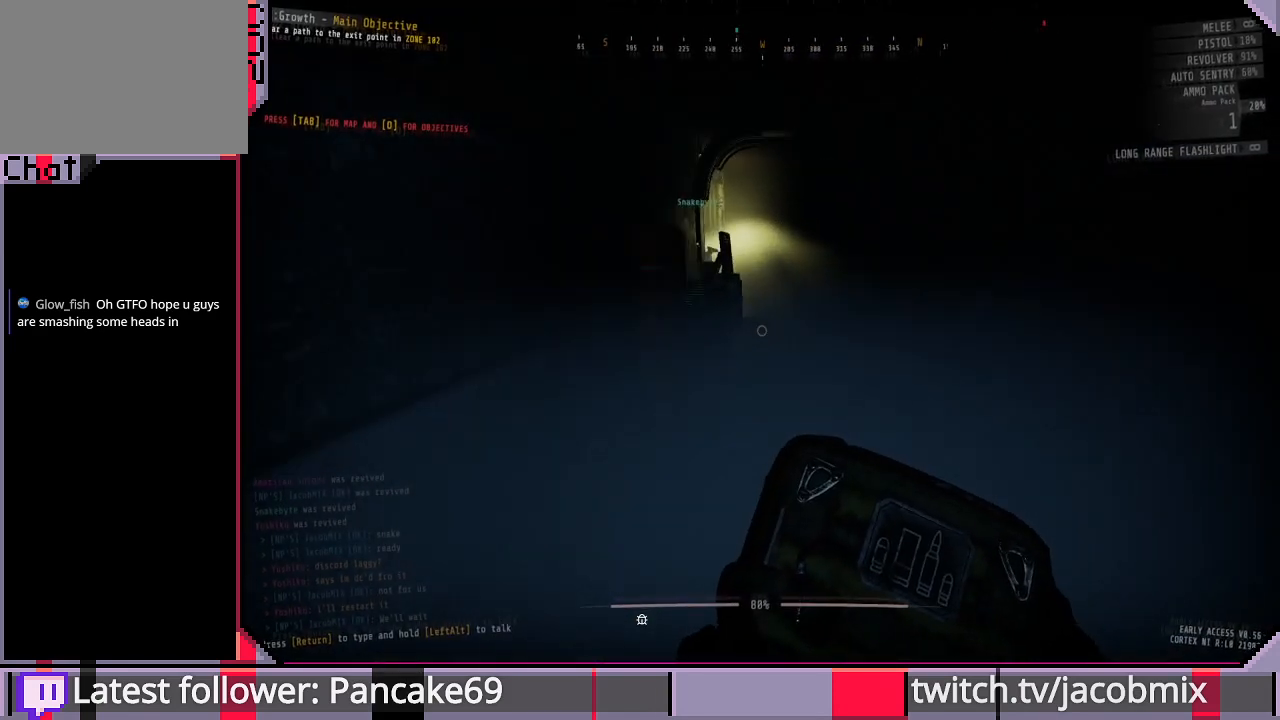
{"keys": ["w"], "mouse": [], "events": []}
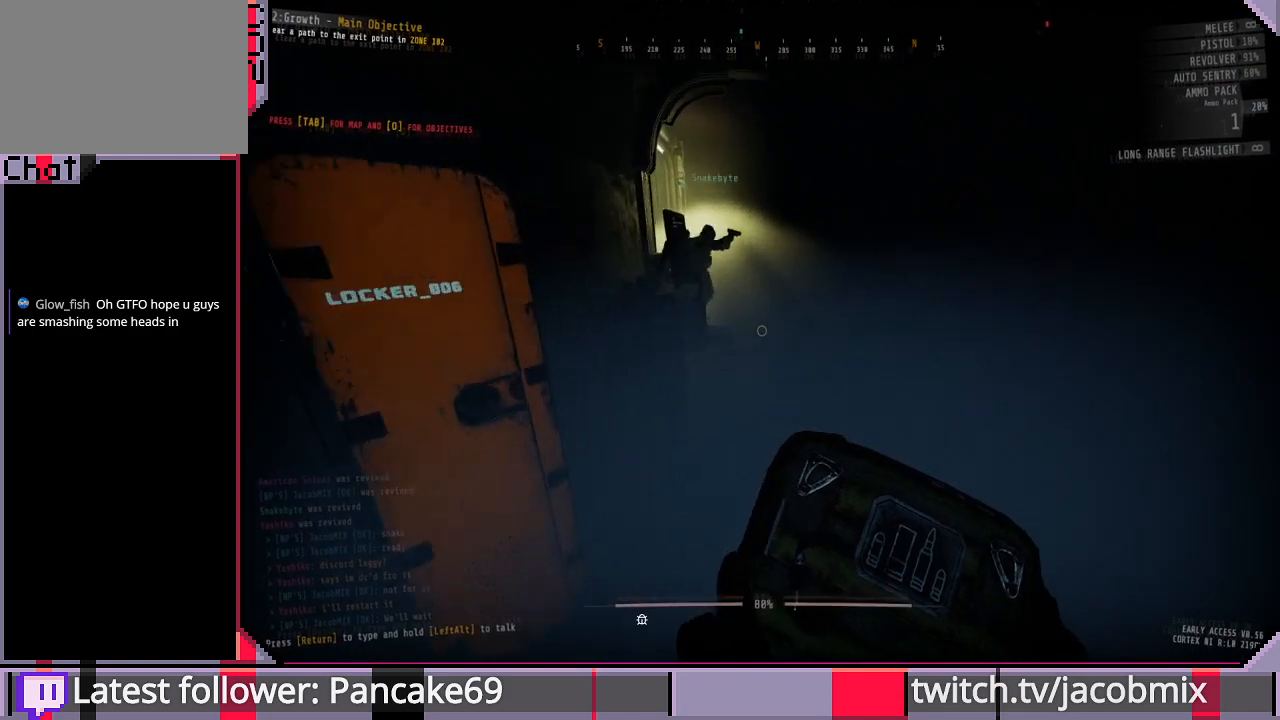
{"keys": ["w"], "mouse": [], "events": []}
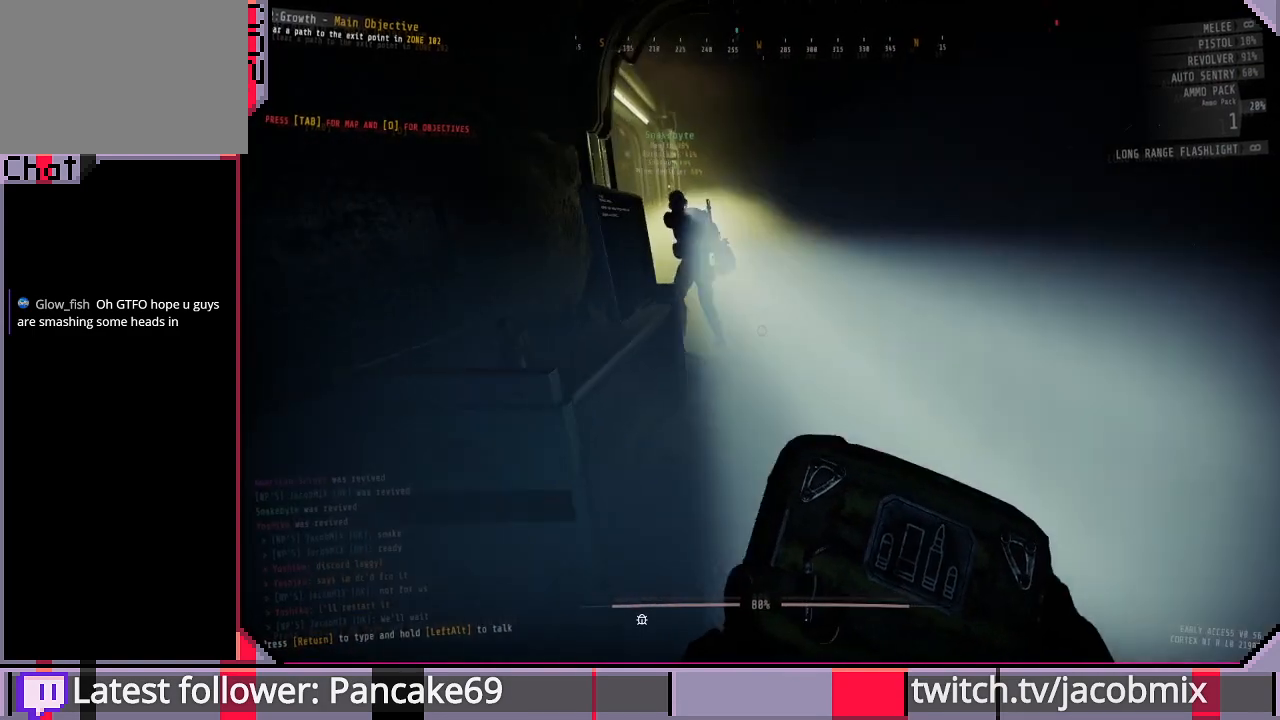
{"keys": ["d", "w"], "mouse": [], "events": [[366, "d", "down"]]}
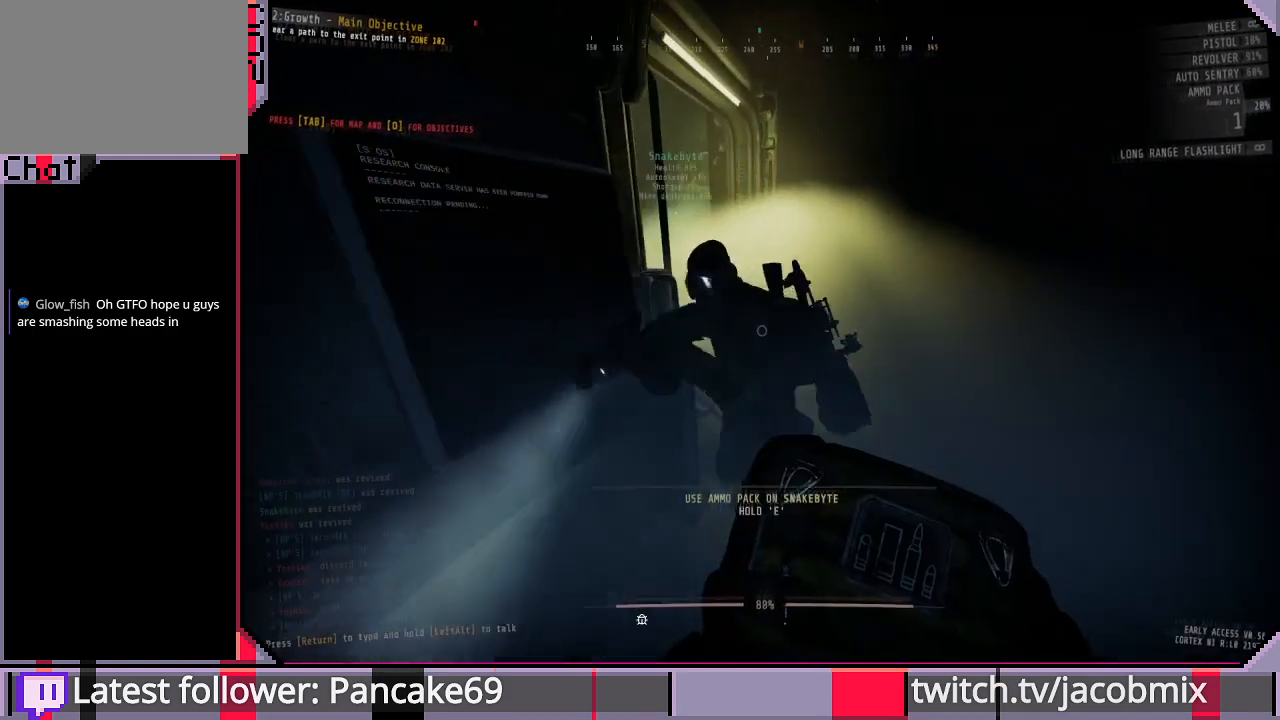
{"keys": [], "mouse": [], "events": [[33, "d", "up"], [66, "w", "up"]]}
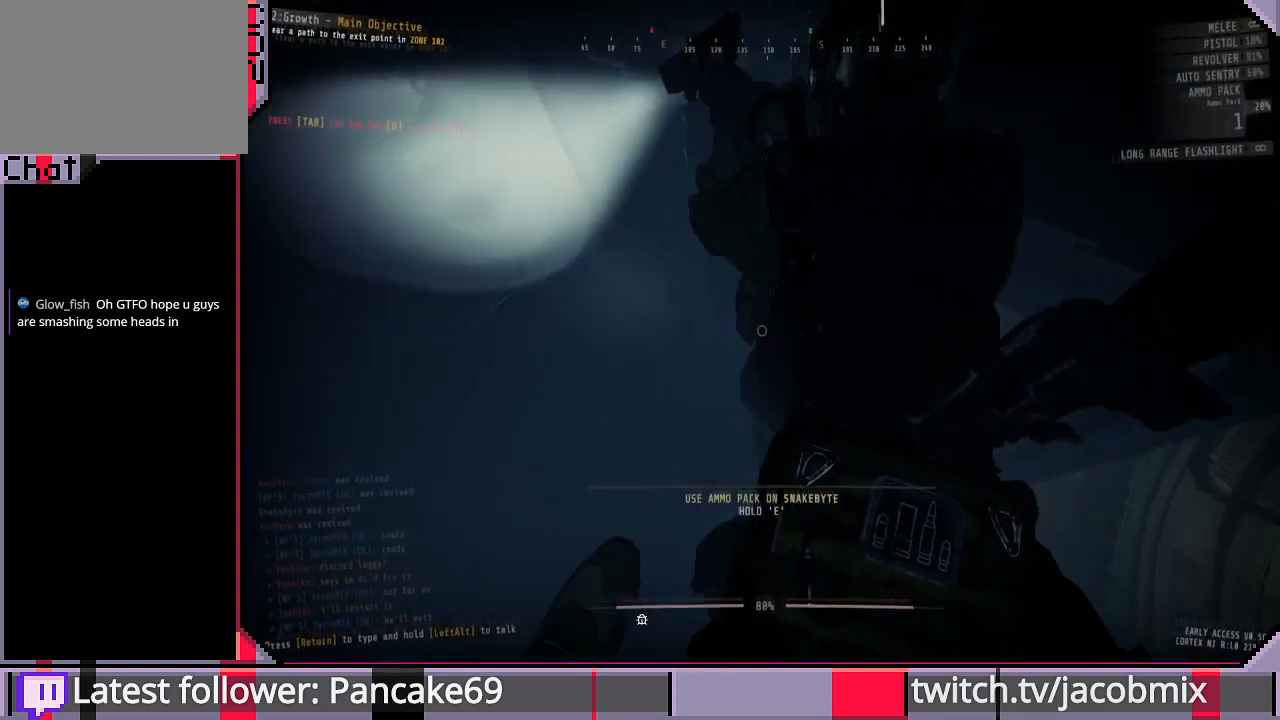
{"keys": ["e"], "mouse": [], "events": [[400, "e", "down"]]}
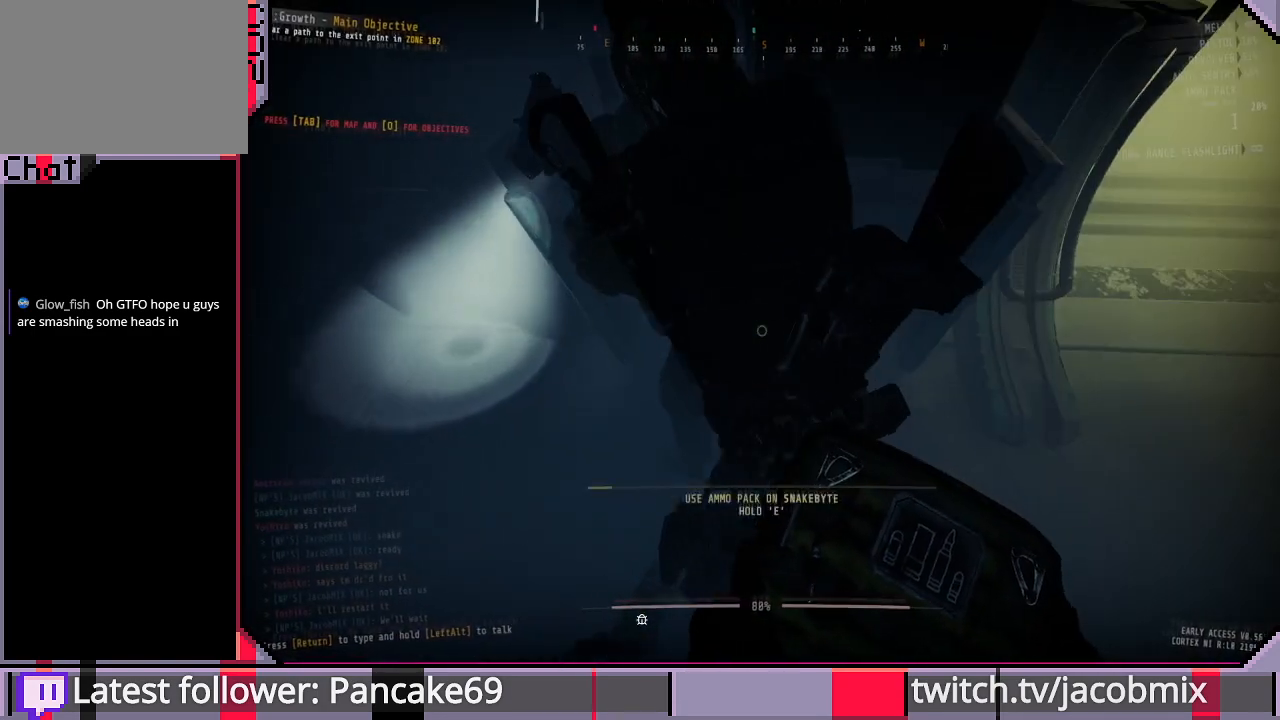
{"keys": ["e"], "mouse": [], "events": []}
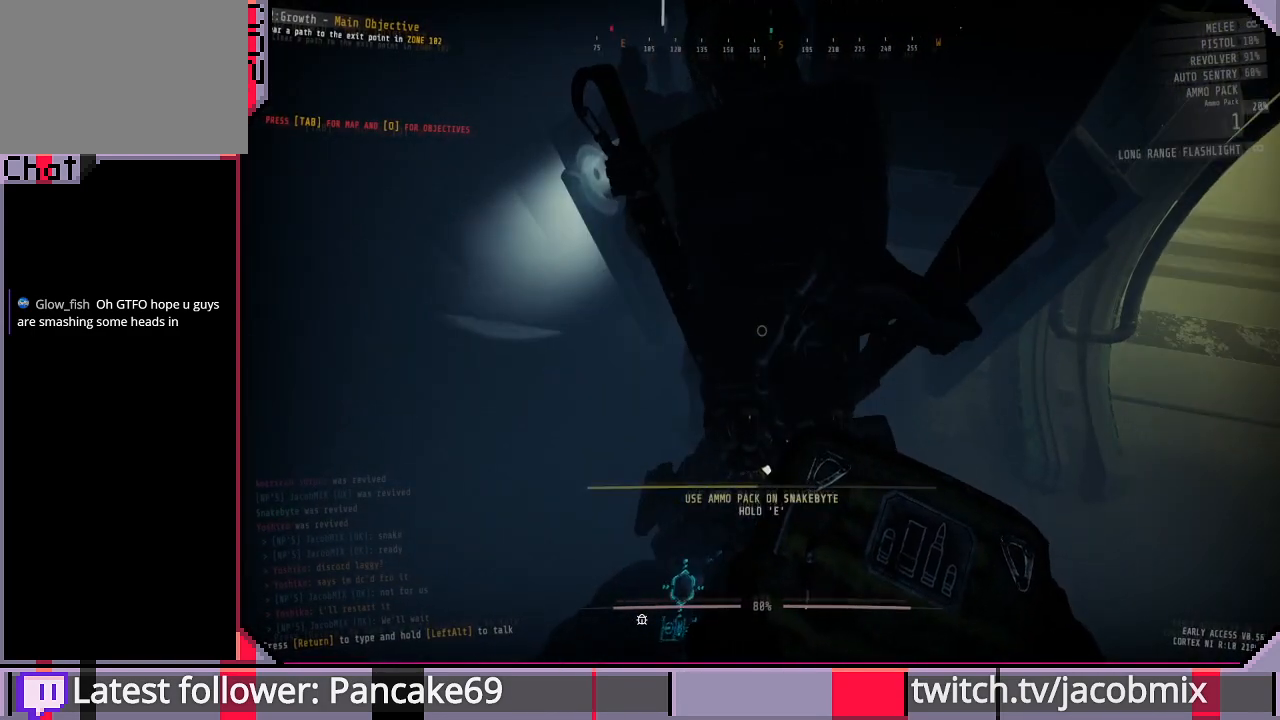
{"keys": ["e"], "mouse": [], "events": []}
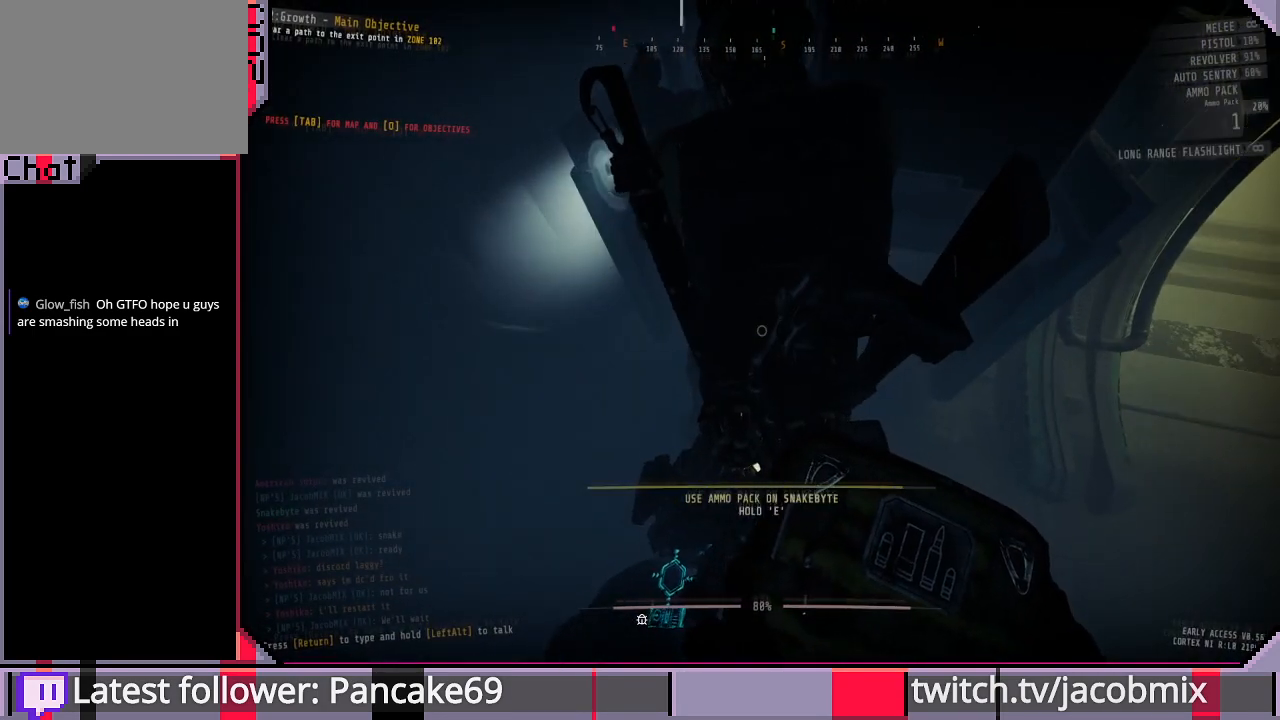
{"keys": [], "mouse": [], "events": [[400, "e", "up"]]}
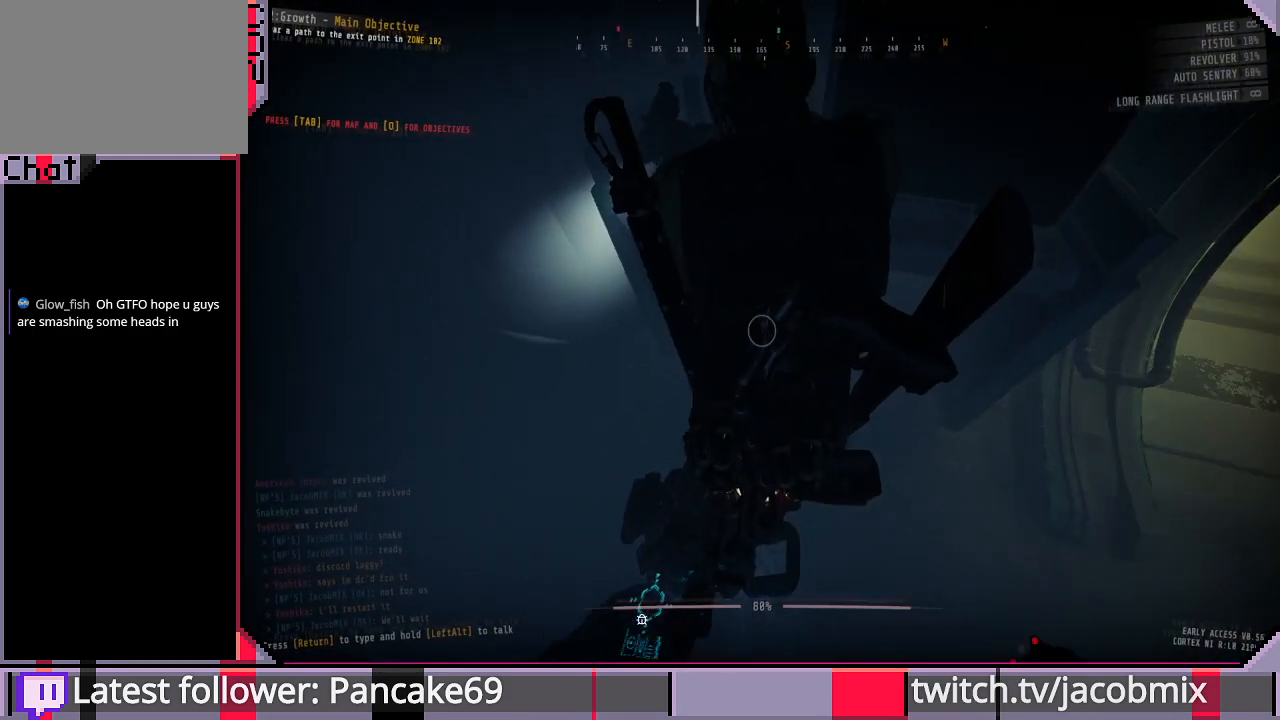
{"keys": [], "mouse": [], "events": []}
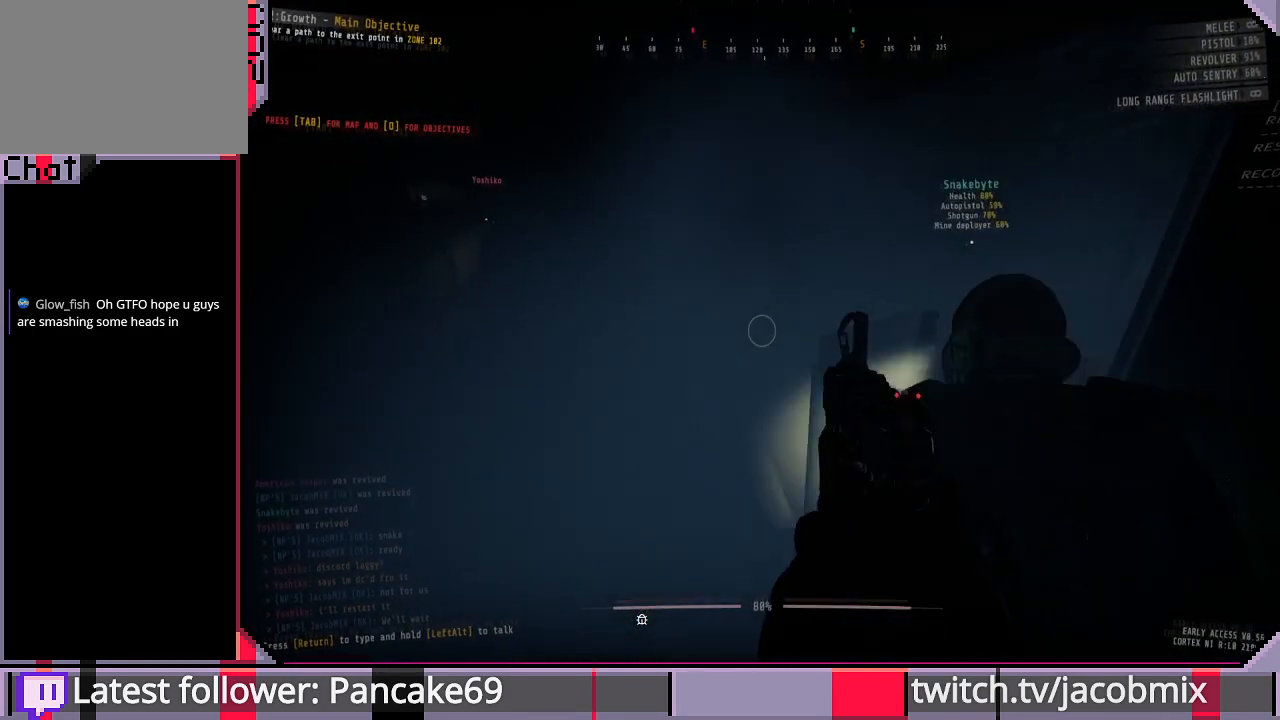
{"keys": ["w"], "mouse": [], "events": [[66, "a", "down"], [200, "a", "up"], [233, "w", "down"], [333, "r", "down"], [466, "r", "up"]]}
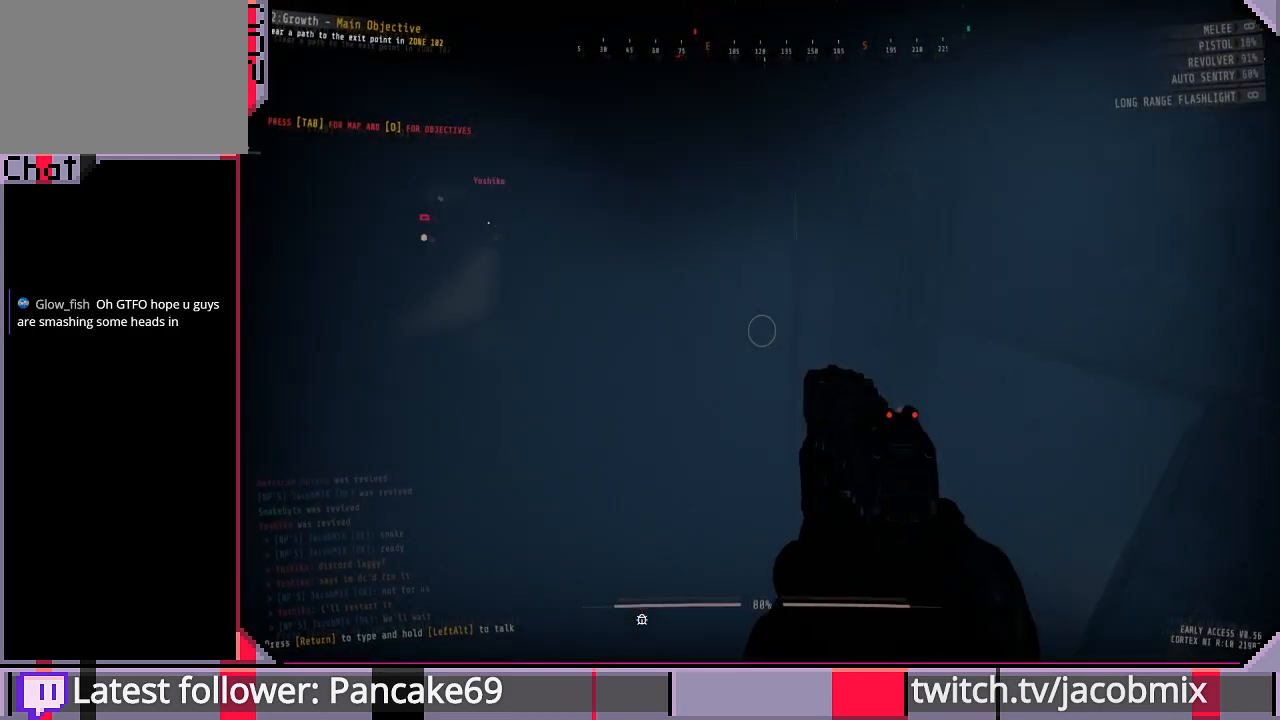
{"keys": [], "mouse": [], "events": [[300, "w", "up"]]}
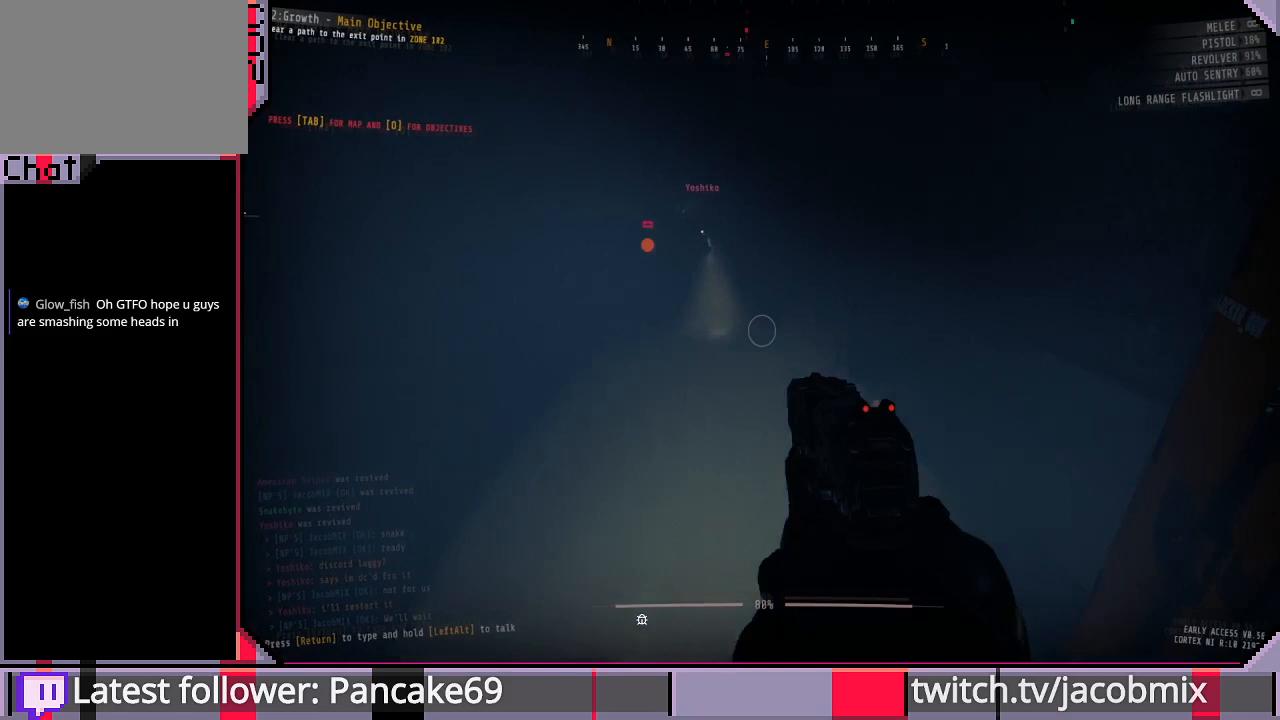
{"keys": ["w"], "mouse": [], "events": [[400, "w", "down"]]}
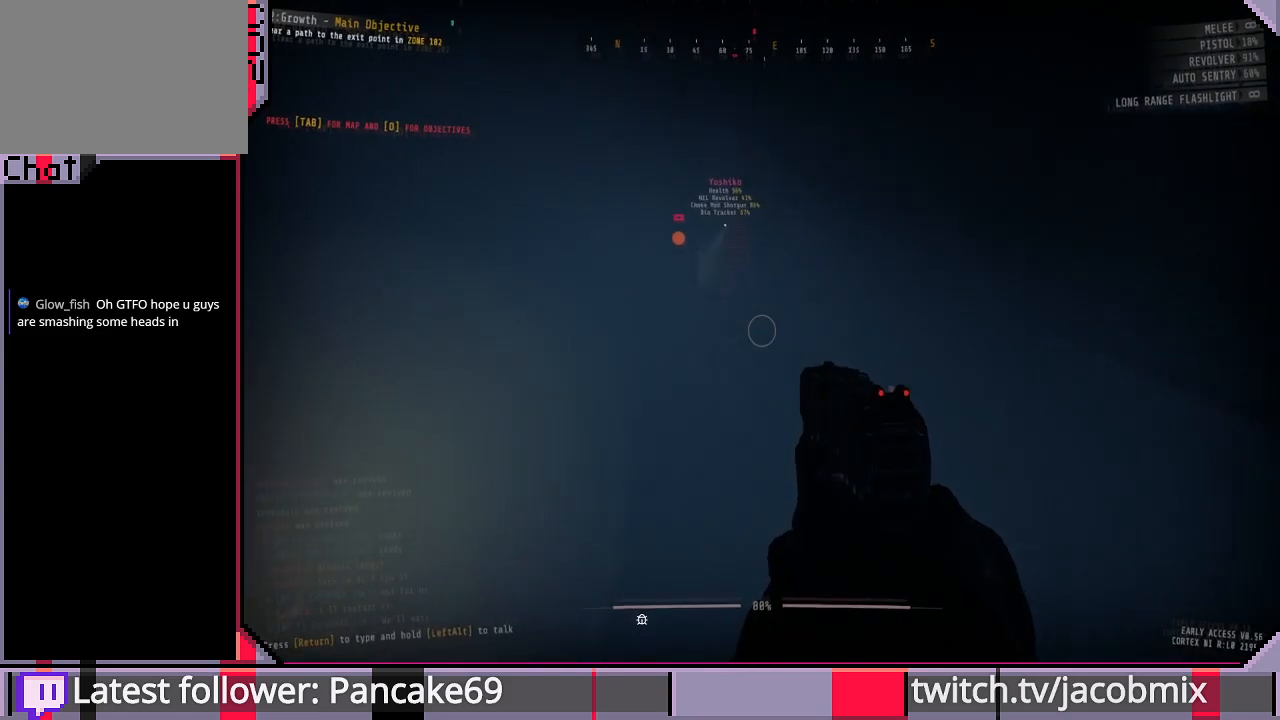
{"keys": ["d", "w"], "mouse": [], "events": [[466, "d", "down"]]}
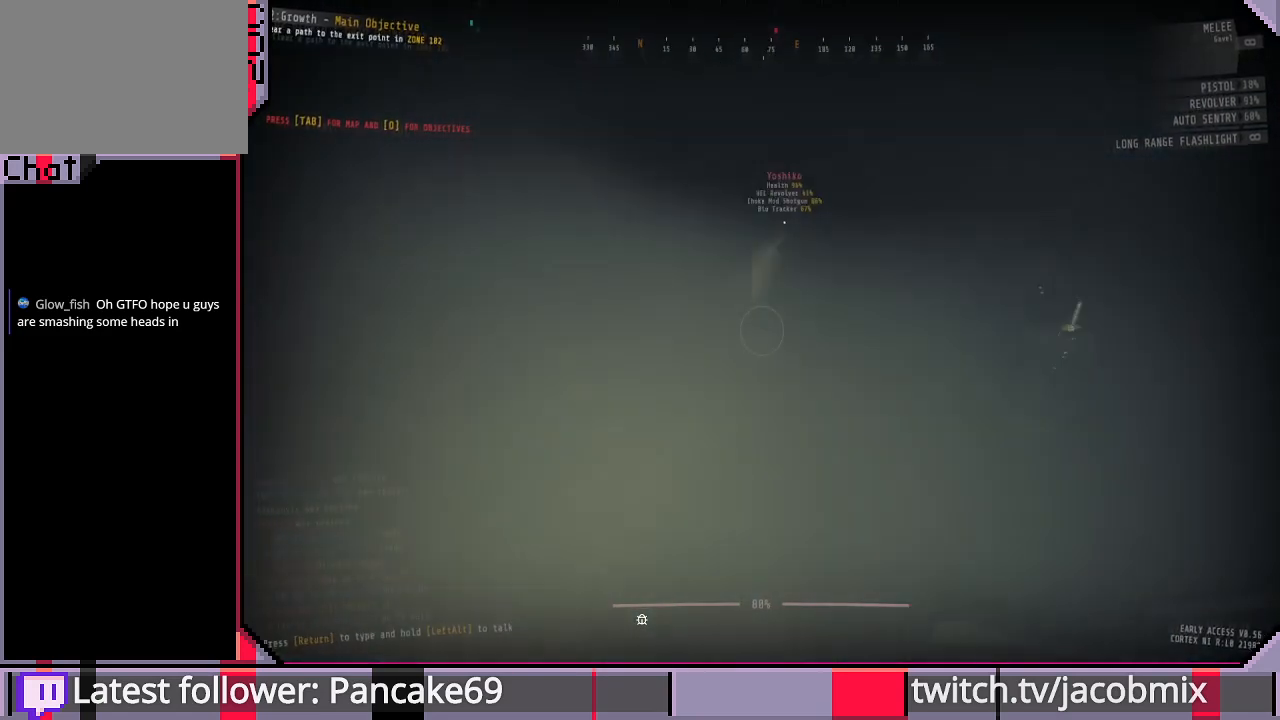
{"keys": ["d", "w"], "mouse": [], "events": [[133, "d", "up"], [500, "d", "down"]]}
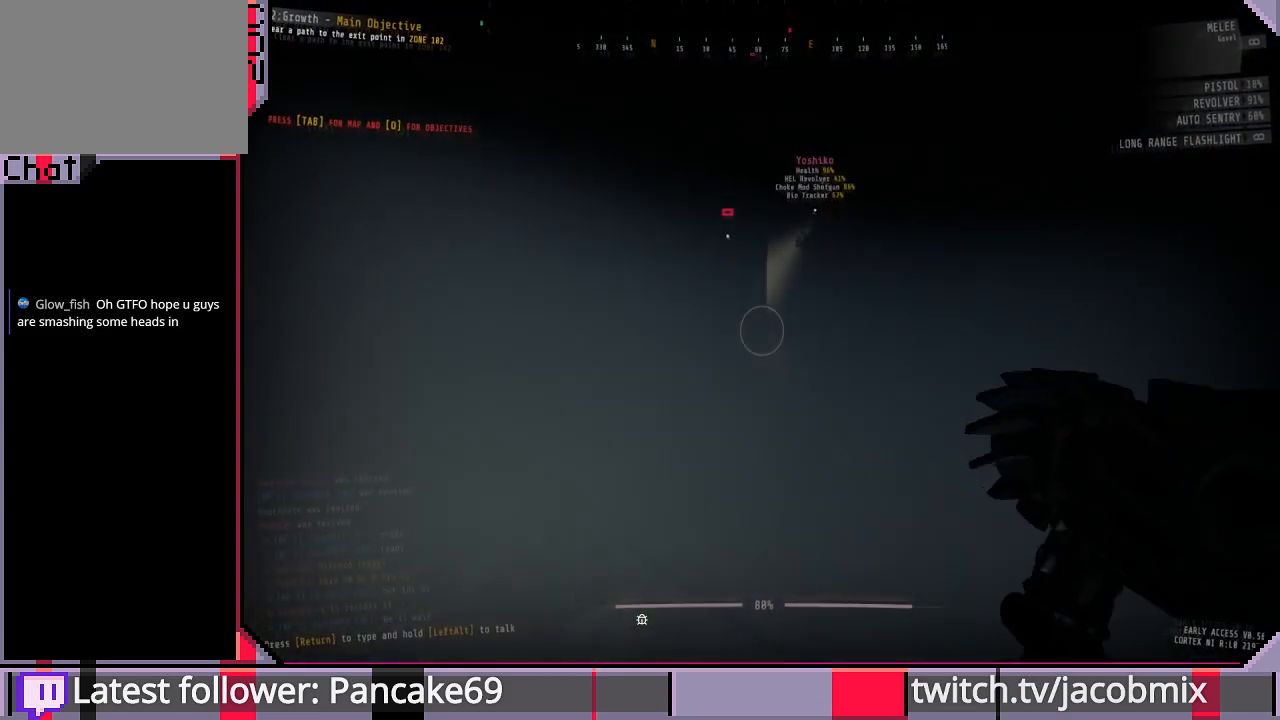
{"keys": ["w"], "mouse": [], "events": [[366, "d", "up"]]}
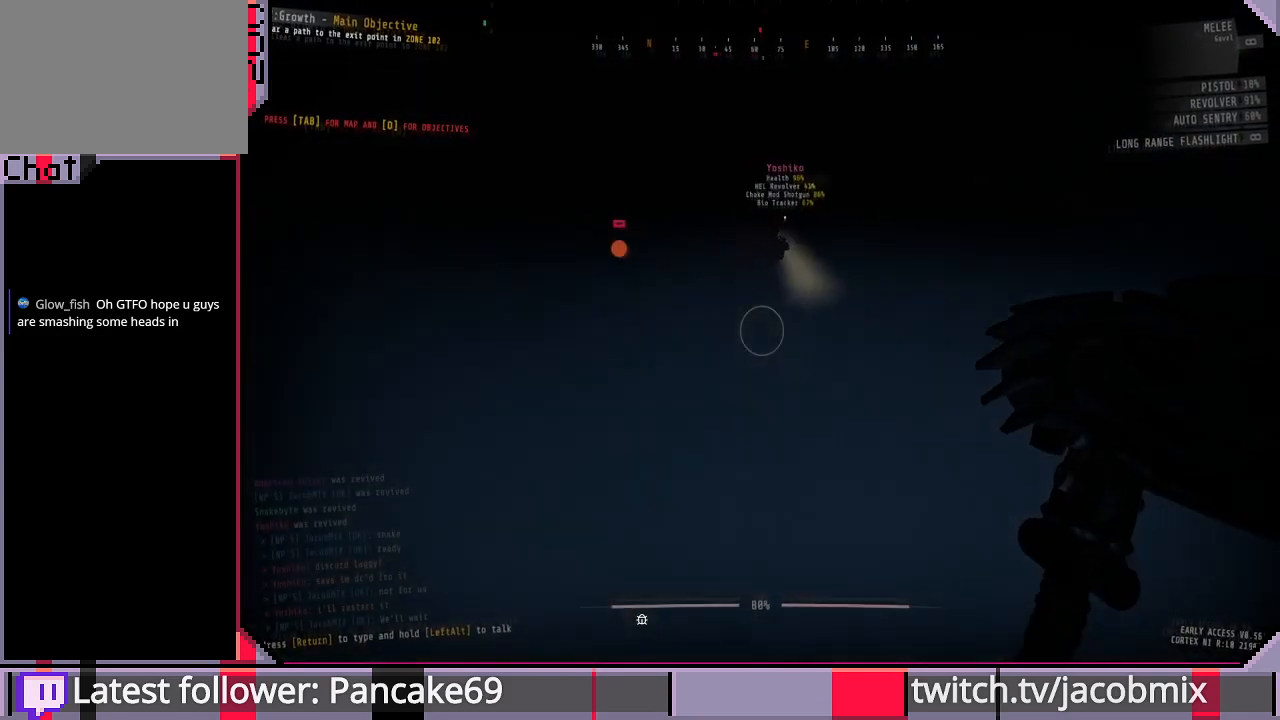
{"keys": ["w"], "mouse": [], "events": []}
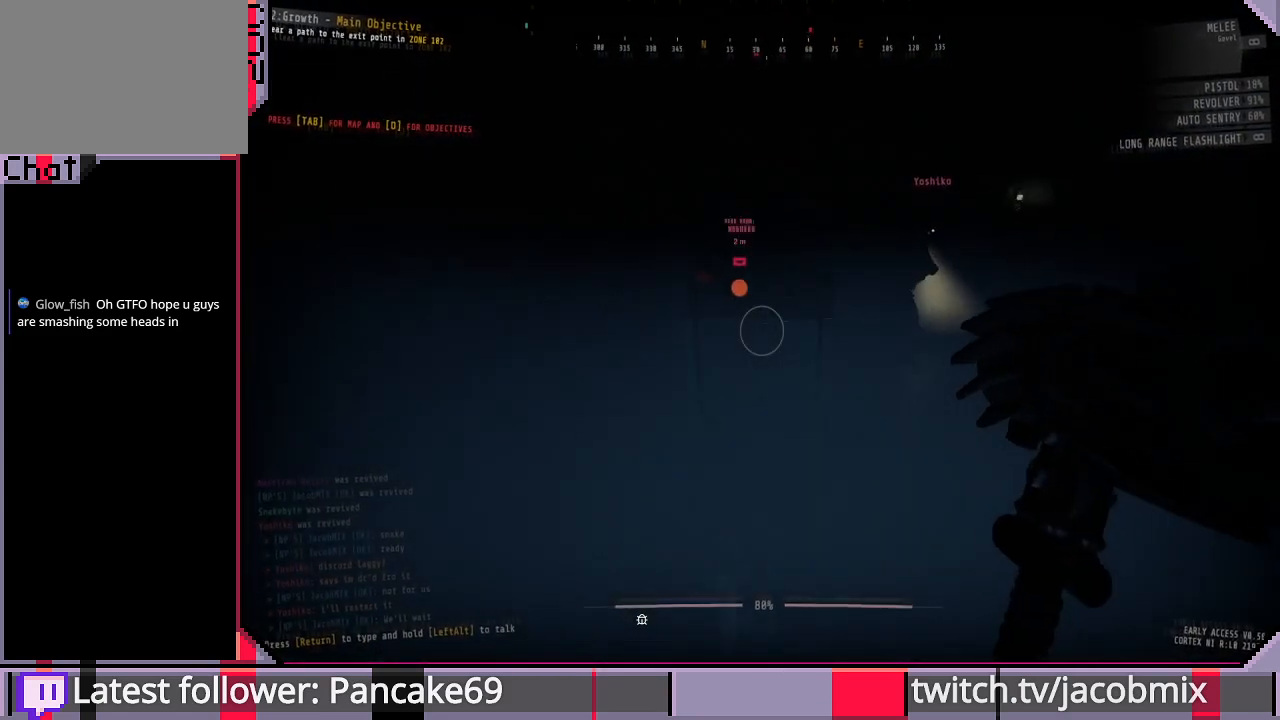
{"keys": [], "mouse": [], "events": [[166, "d", "down"], [366, "d", "up"], [433, "w", "up"]]}
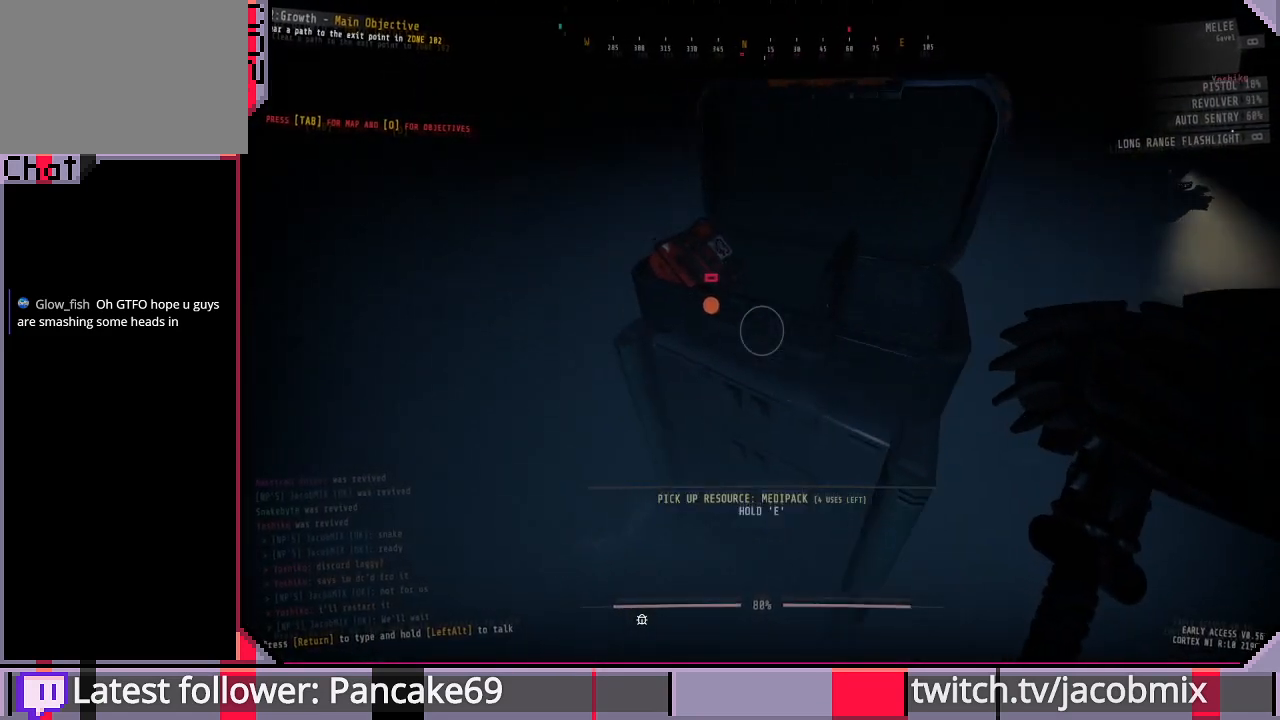
{"keys": ["e"], "mouse": [], "events": [[166, "e", "down"]]}
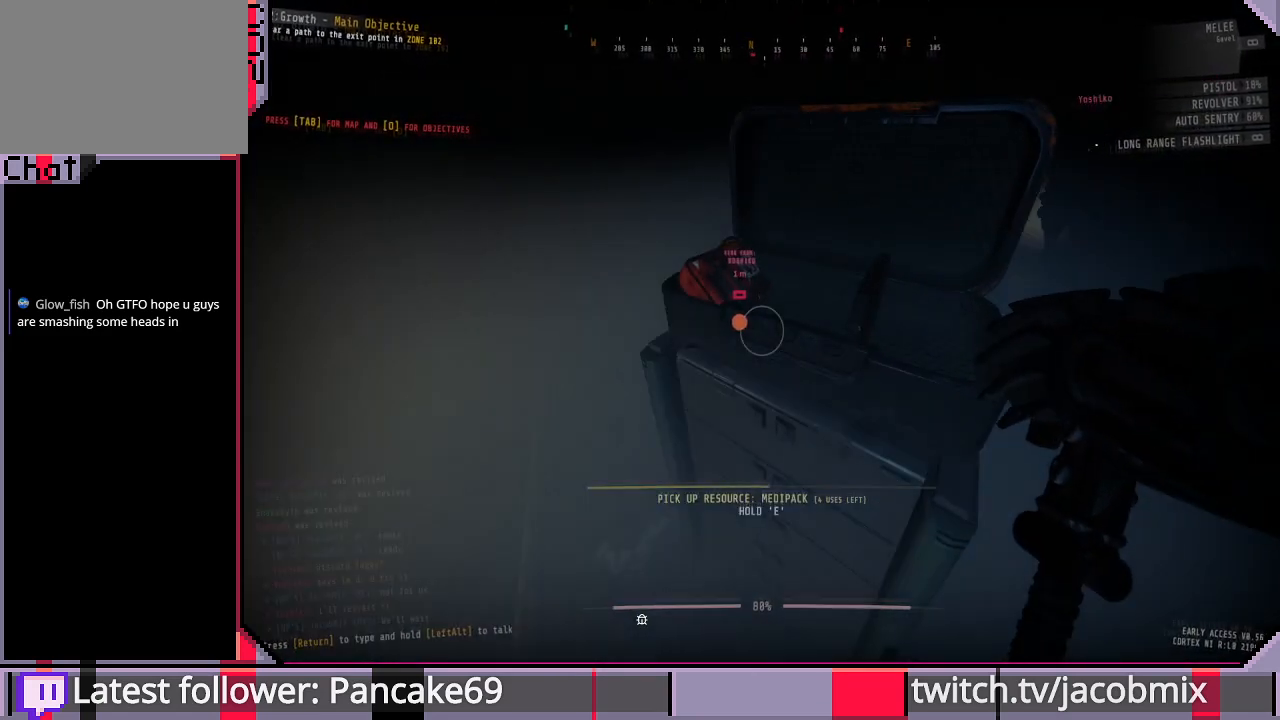
{"keys": ["e"], "mouse": [], "events": []}
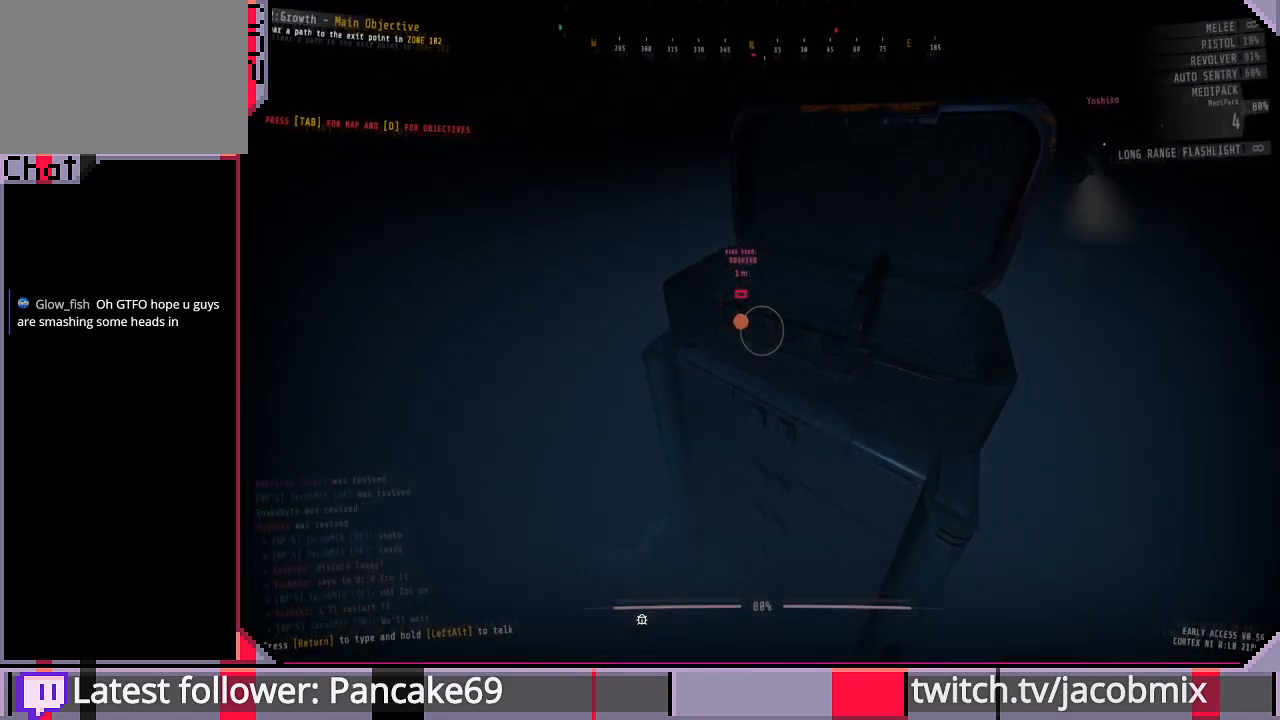
{"keys": [], "mouse": [], "events": [[166, "e", "up"]]}
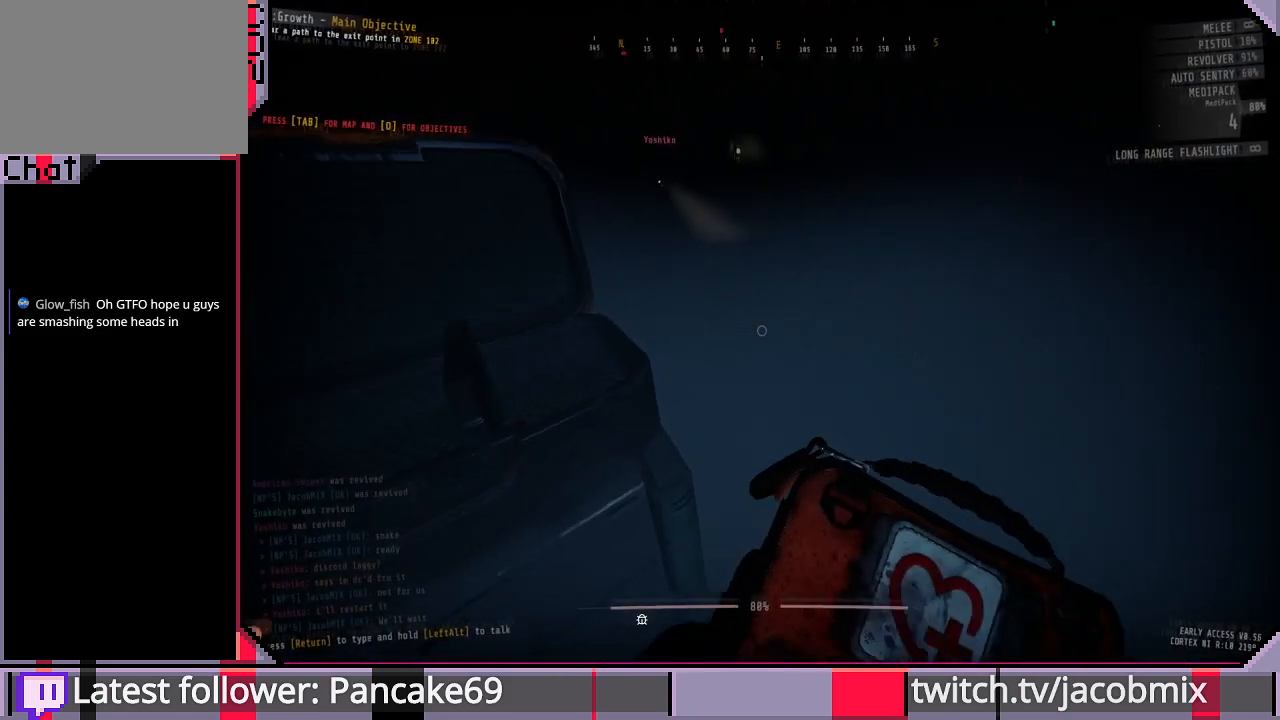
{"keys": ["d", "w"], "mouse": [], "events": [[300, "d", "down"], [466, "w", "down"]]}
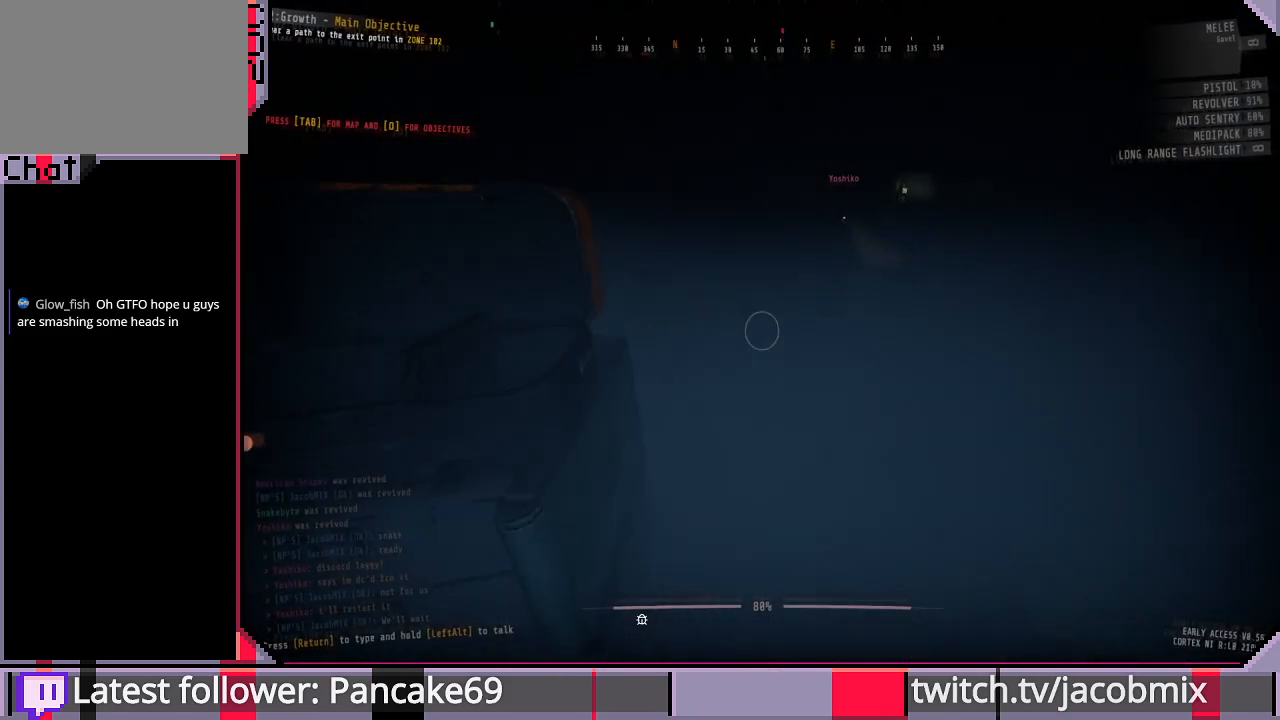
{"keys": ["w"], "mouse": [], "events": [[100, "d", "up"], [300, "f", "down"], [433, "f", "up"]]}